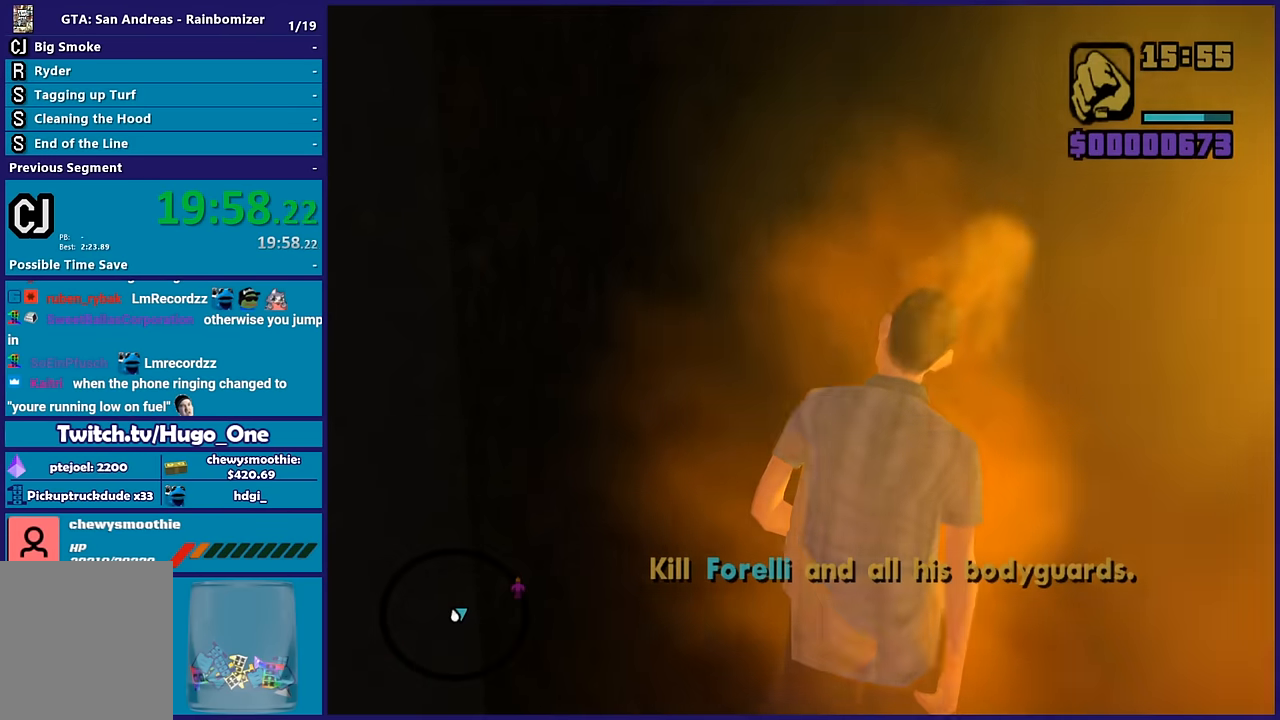
Gameplay with a controller (Xbox layout); each line is a JSON object with the inputs held at the frame after it. "button_events" lists button changes between this image and that frame as [ms after this image, input, new state], when the widget could be followed in between (sticks are given only as held states).
{"buttons": [], "left_stick": "center", "right_stick": "right", "button_events": []}
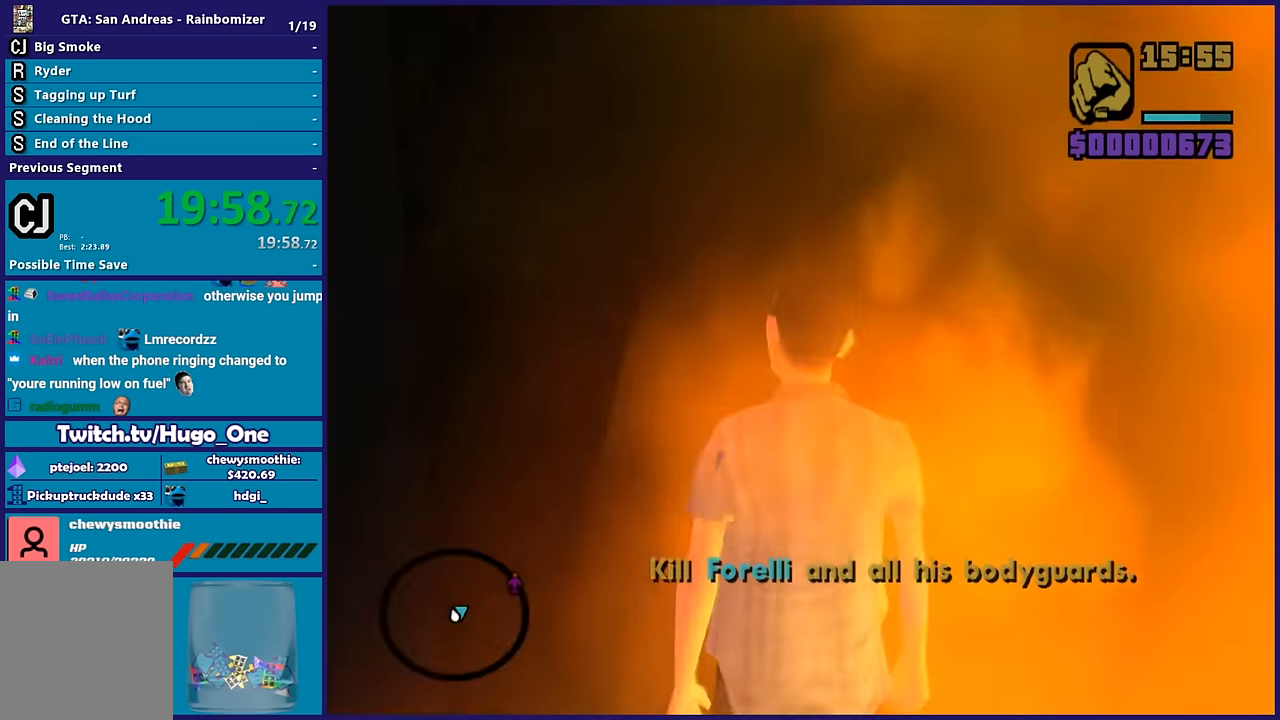
{"buttons": ["R1"], "left_stick": "right", "right_stick": "down", "button_events": [[467, "R1", "down"]]}
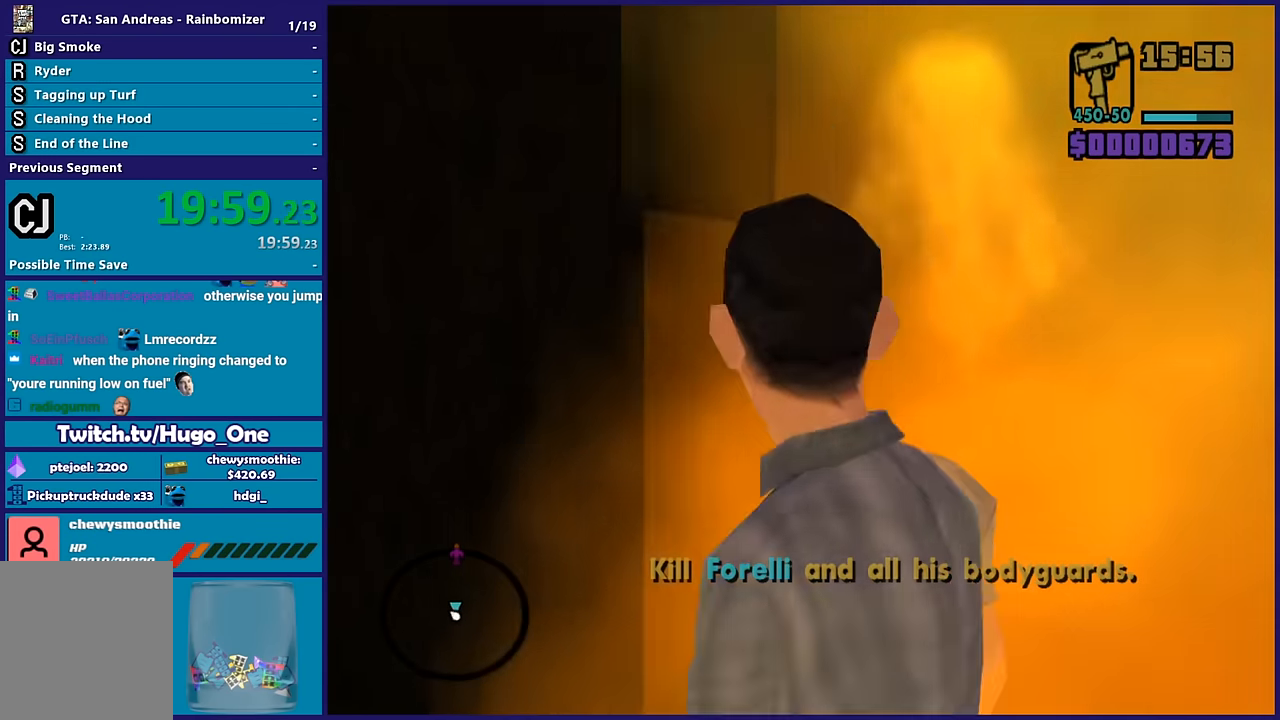
{"buttons": [], "left_stick": "up-right", "right_stick": "down-left", "button_events": [[117, "R1", "up"], [200, "R1", "down"], [317, "R1", "up"]]}
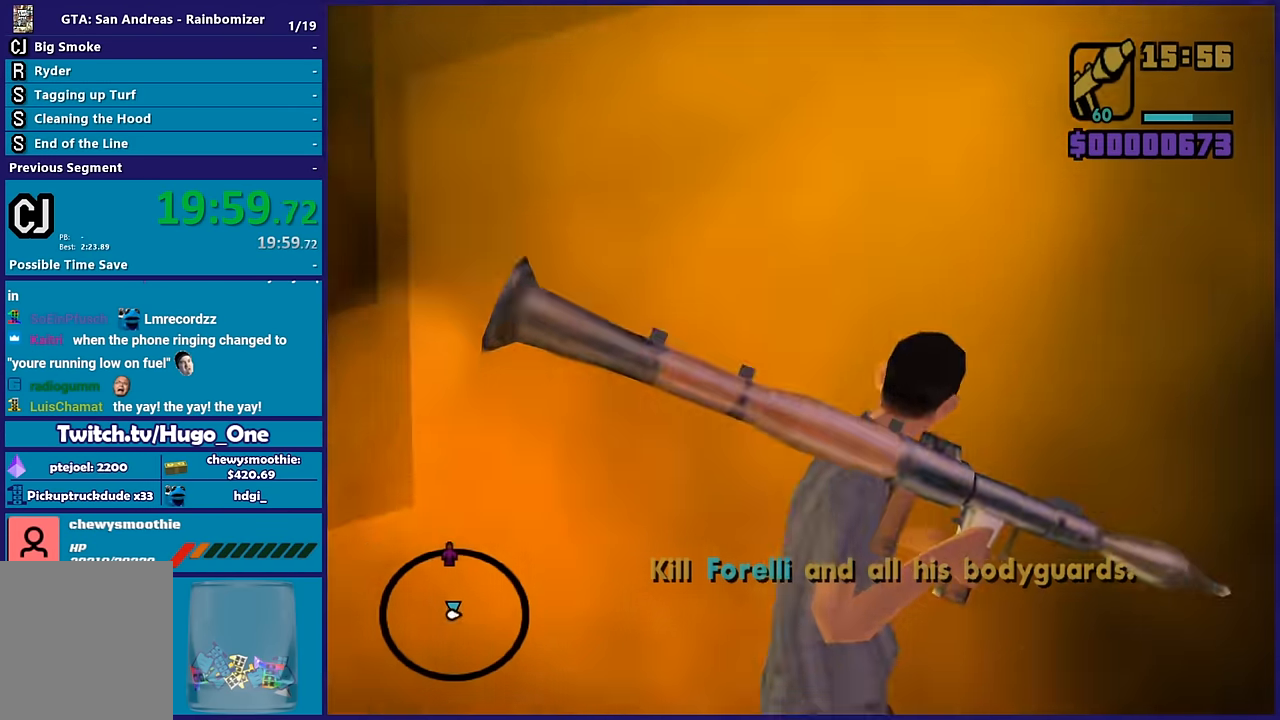
{"buttons": [], "left_stick": "up-right", "right_stick": "down-left", "button_events": []}
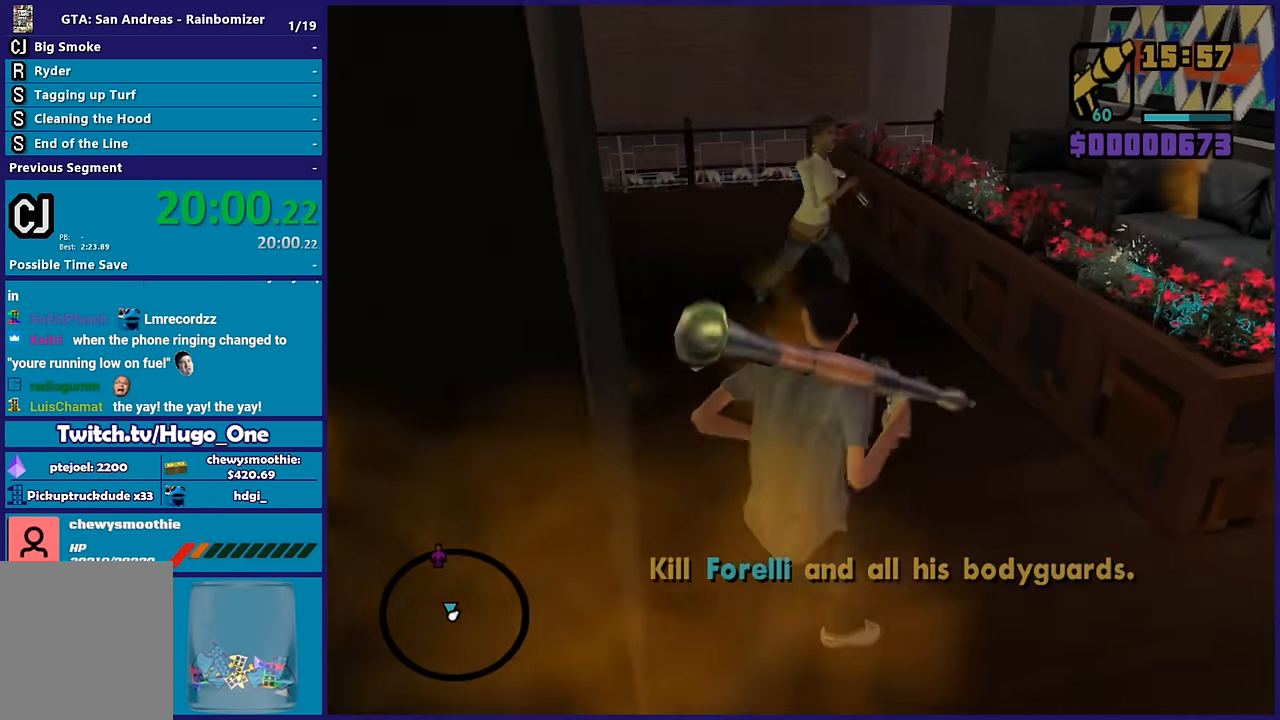
{"buttons": [], "left_stick": "up-left", "right_stick": "center", "button_events": []}
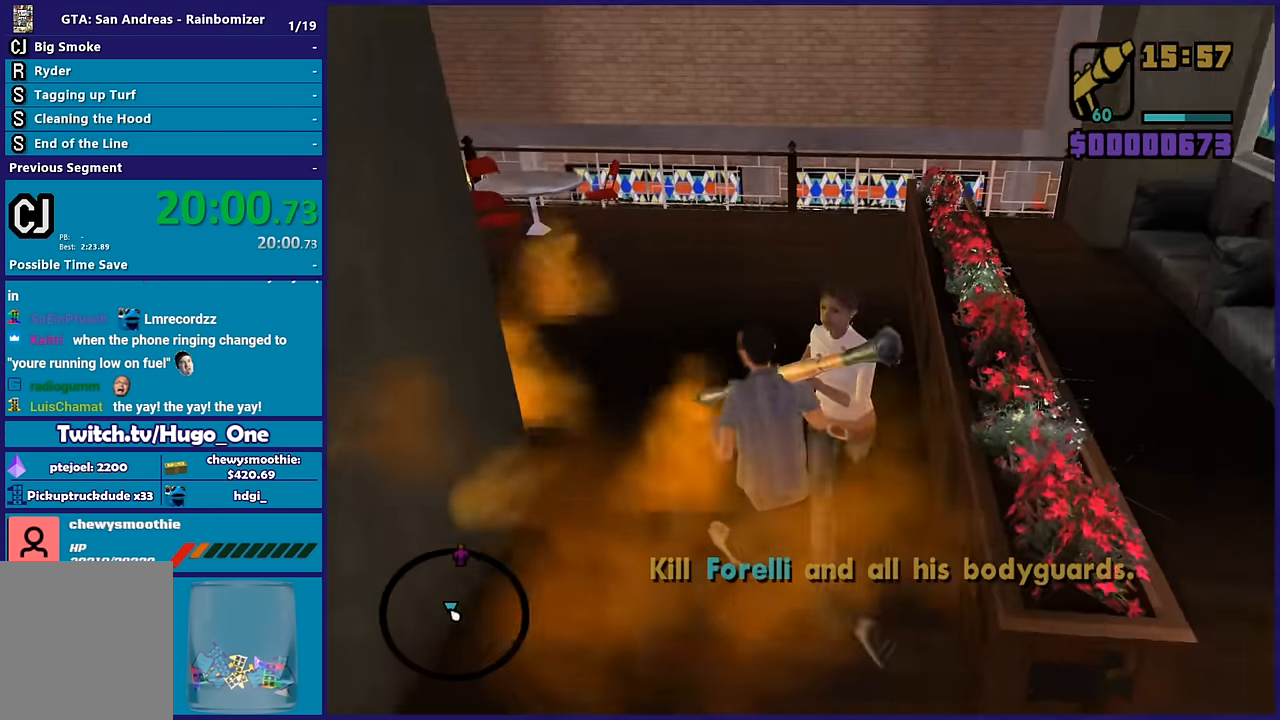
{"buttons": ["A"], "left_stick": "up", "right_stick": "center", "button_events": [[34, "A", "down"], [167, "A", "up"], [267, "A", "down"]]}
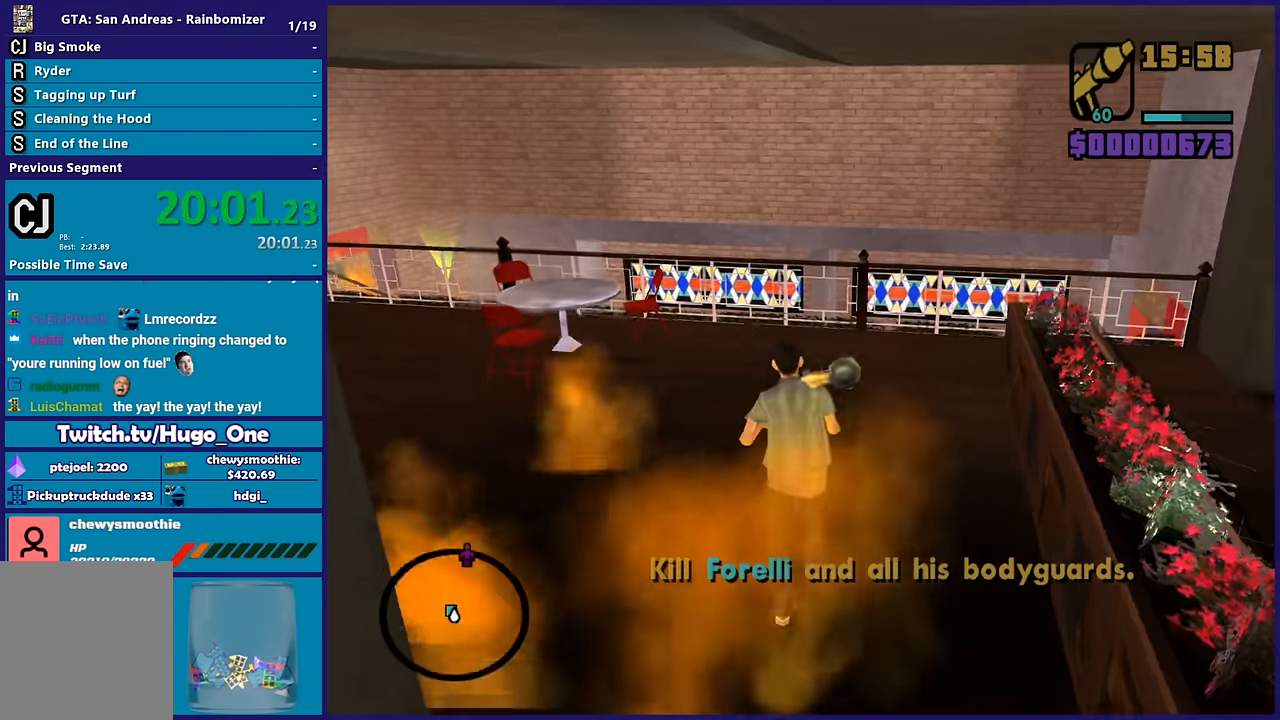
{"buttons": ["X"], "left_stick": "up", "right_stick": "center", "button_events": [[167, "R1", "down"], [300, "R1", "up"], [317, "A", "up"], [384, "A", "down"], [400, "X", "down"], [484, "A", "up"]]}
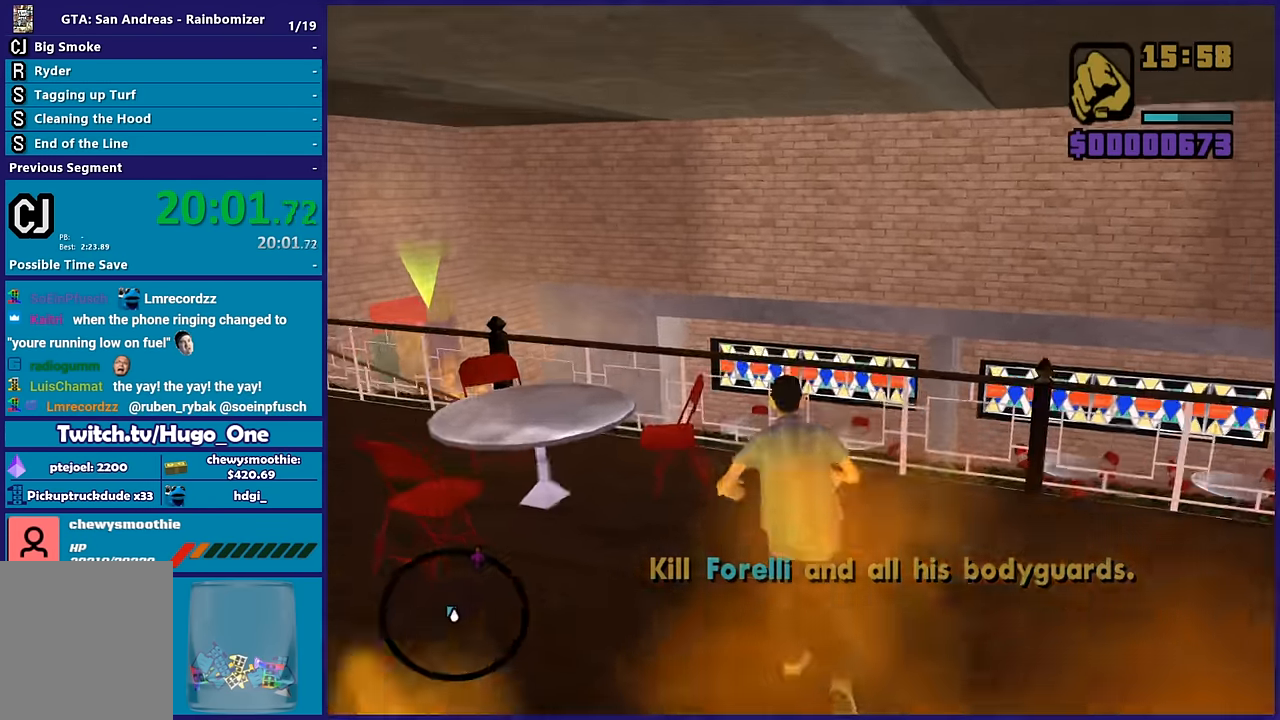
{"buttons": [], "left_stick": "up", "right_stick": "down-left", "button_events": [[350, "X", "up"]]}
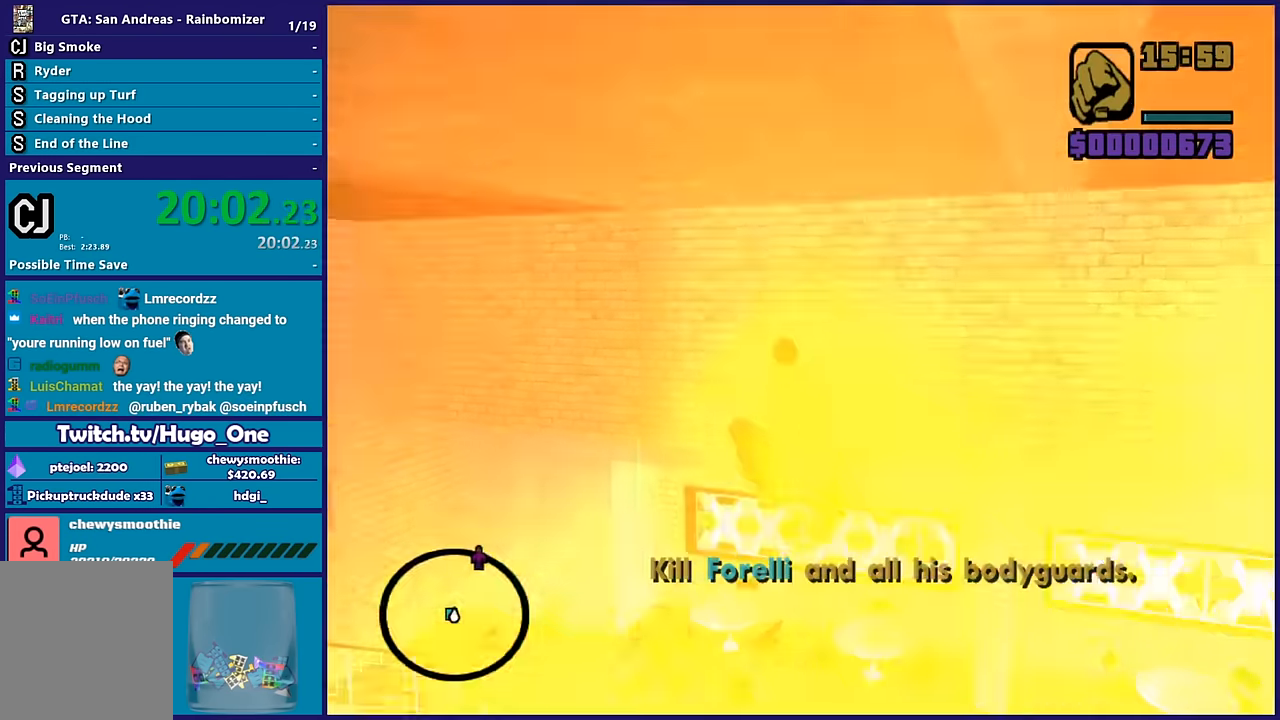
{"buttons": [], "left_stick": "up-right", "right_stick": "center", "button_events": [[317, "A", "down"], [433, "A", "up"]]}
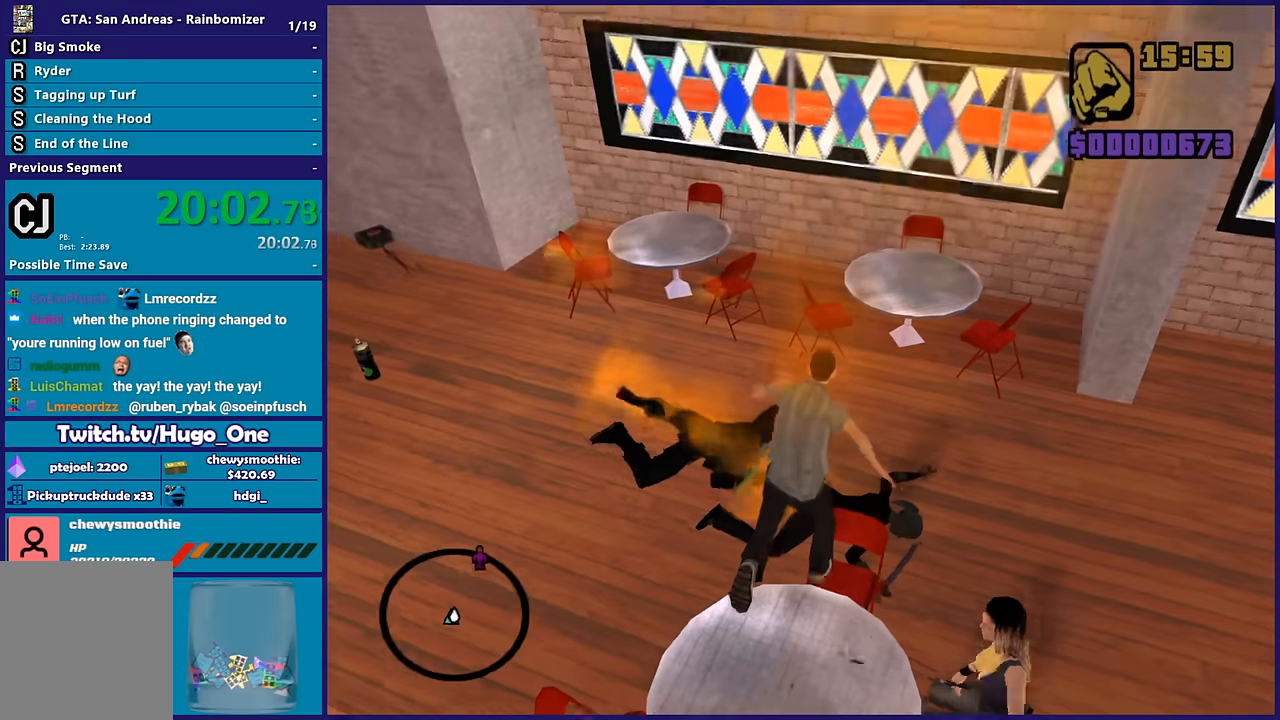
{"buttons": [], "left_stick": "up-right", "right_stick": "right", "button_events": []}
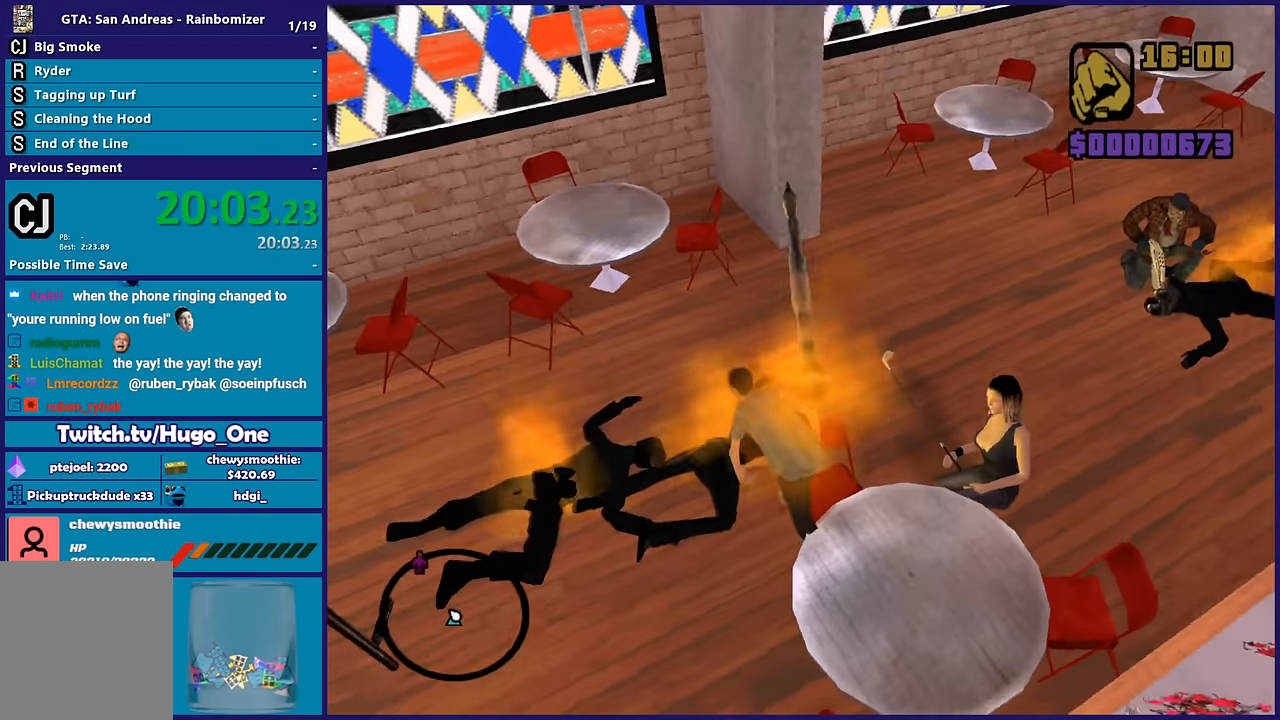
{"buttons": [], "left_stick": "center", "right_stick": "center", "button_events": []}
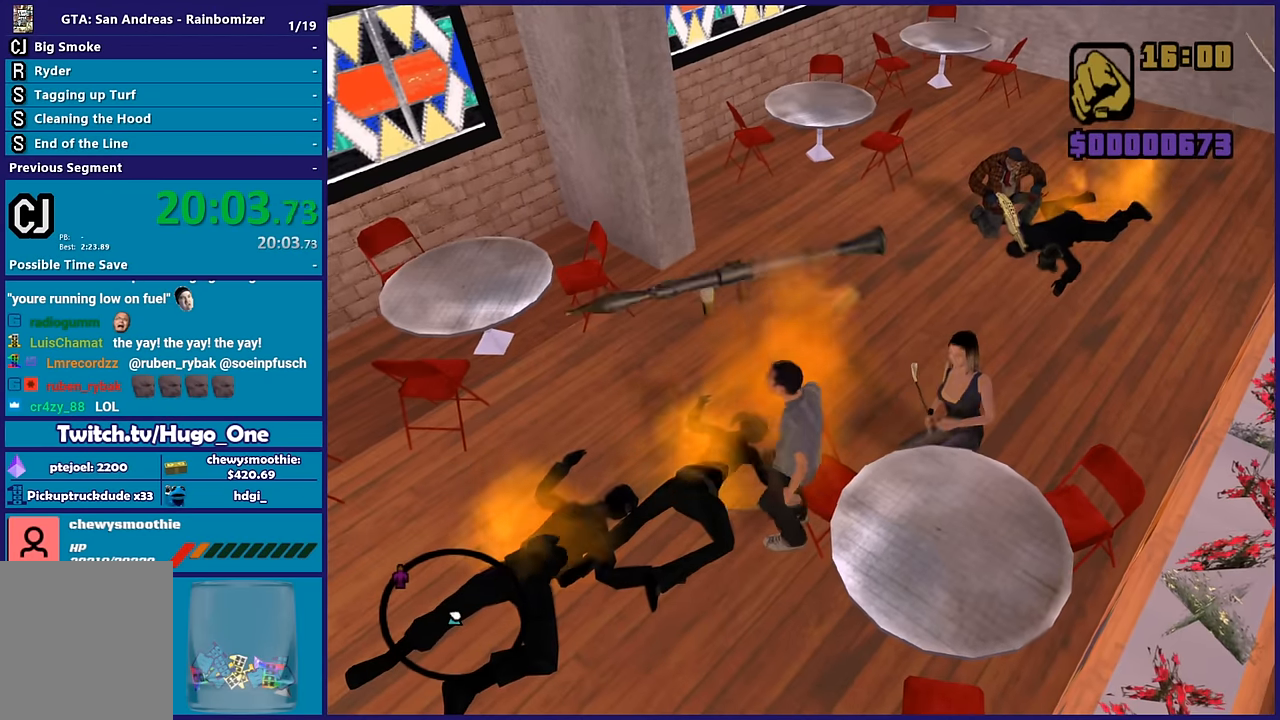
{"buttons": [], "left_stick": "center", "right_stick": "up-right", "button_events": []}
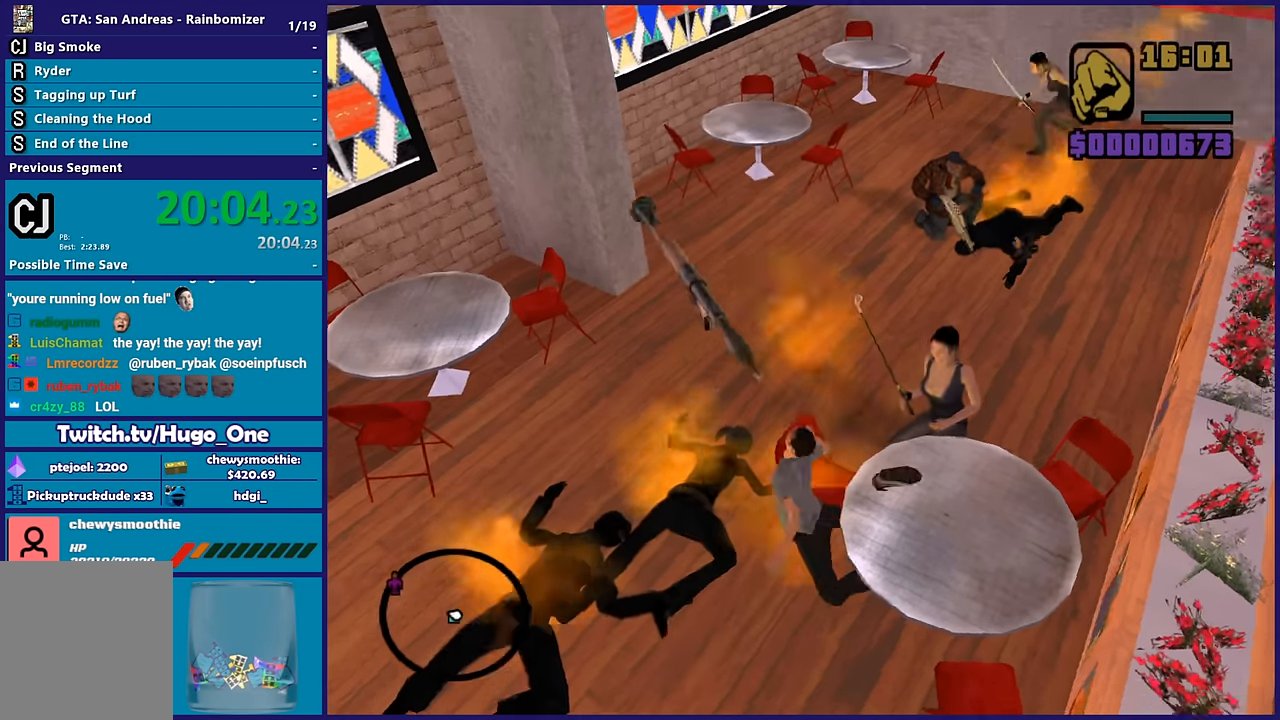
{"buttons": [], "left_stick": "center", "right_stick": "center", "button_events": []}
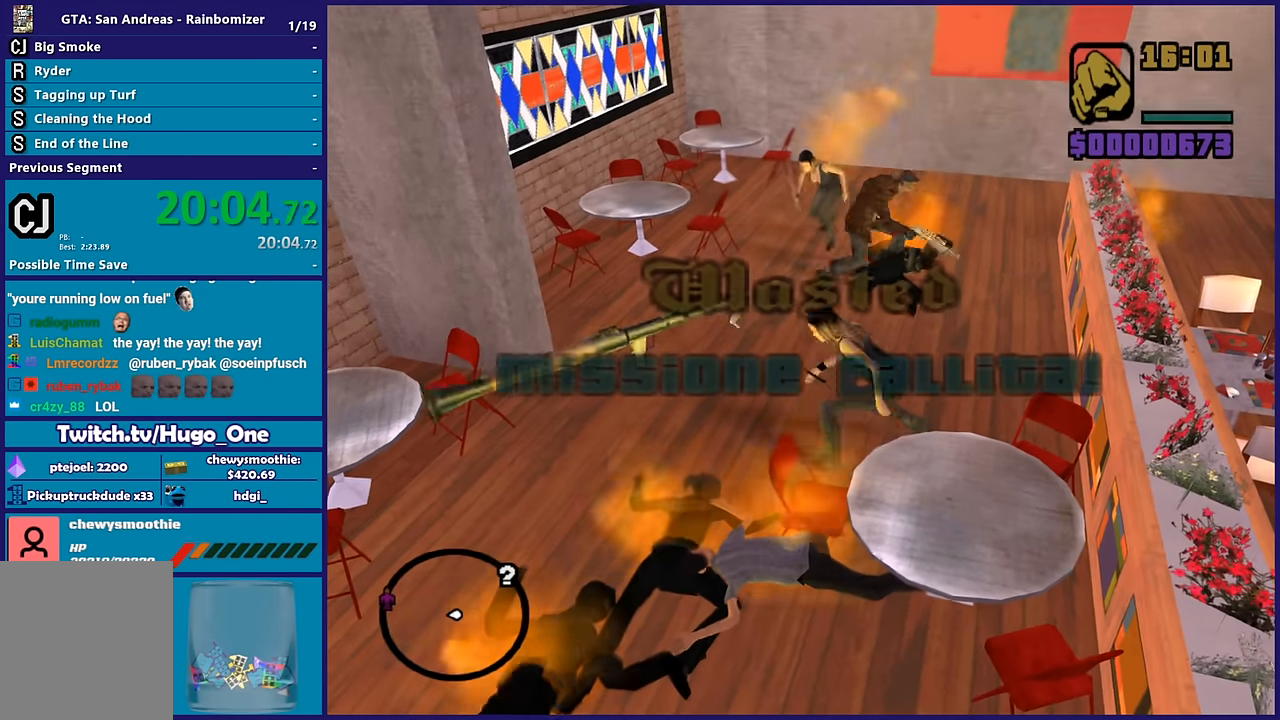
{"buttons": [], "left_stick": "center", "right_stick": "center", "button_events": []}
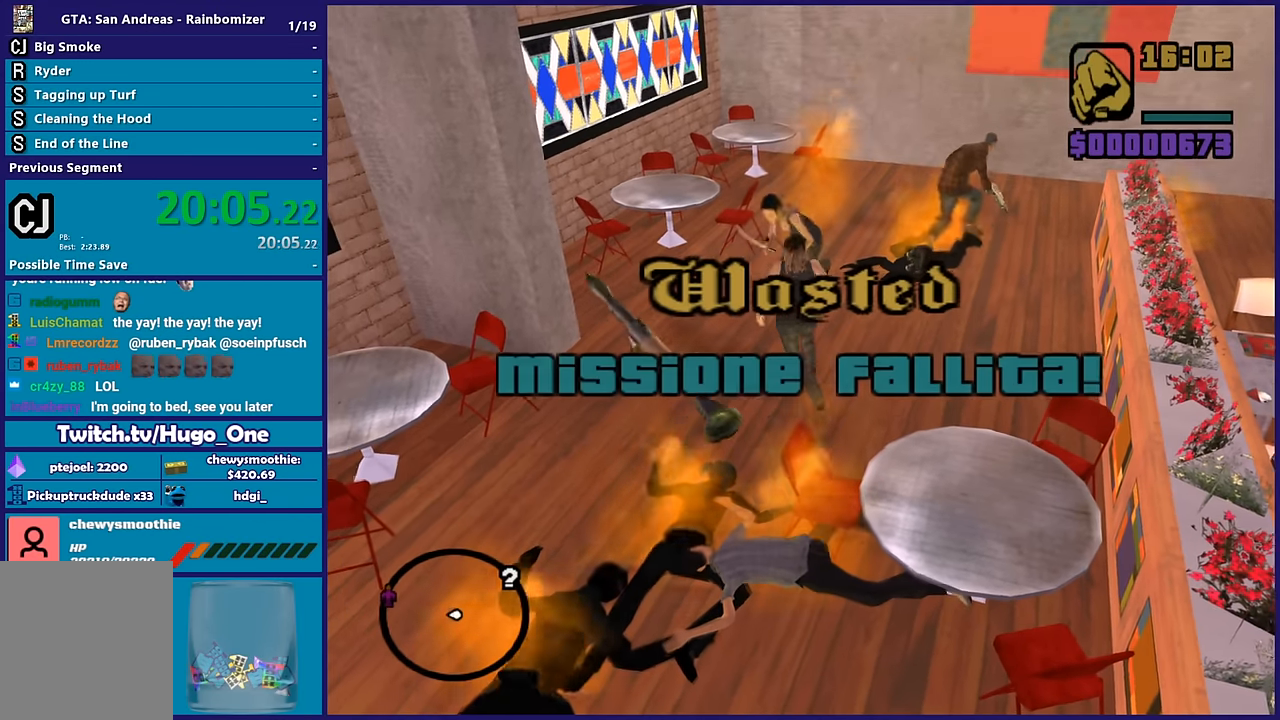
{"buttons": [], "left_stick": "center", "right_stick": "center", "button_events": []}
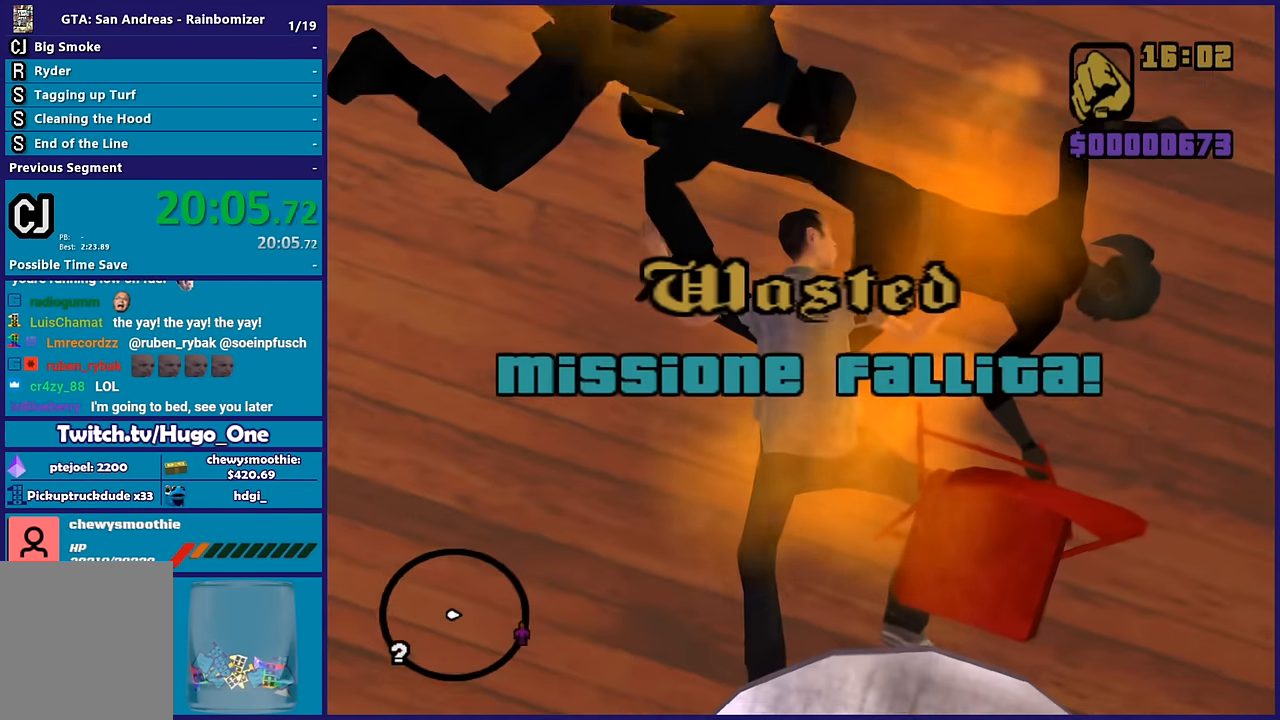
{"buttons": [], "left_stick": "center", "right_stick": "center", "button_events": []}
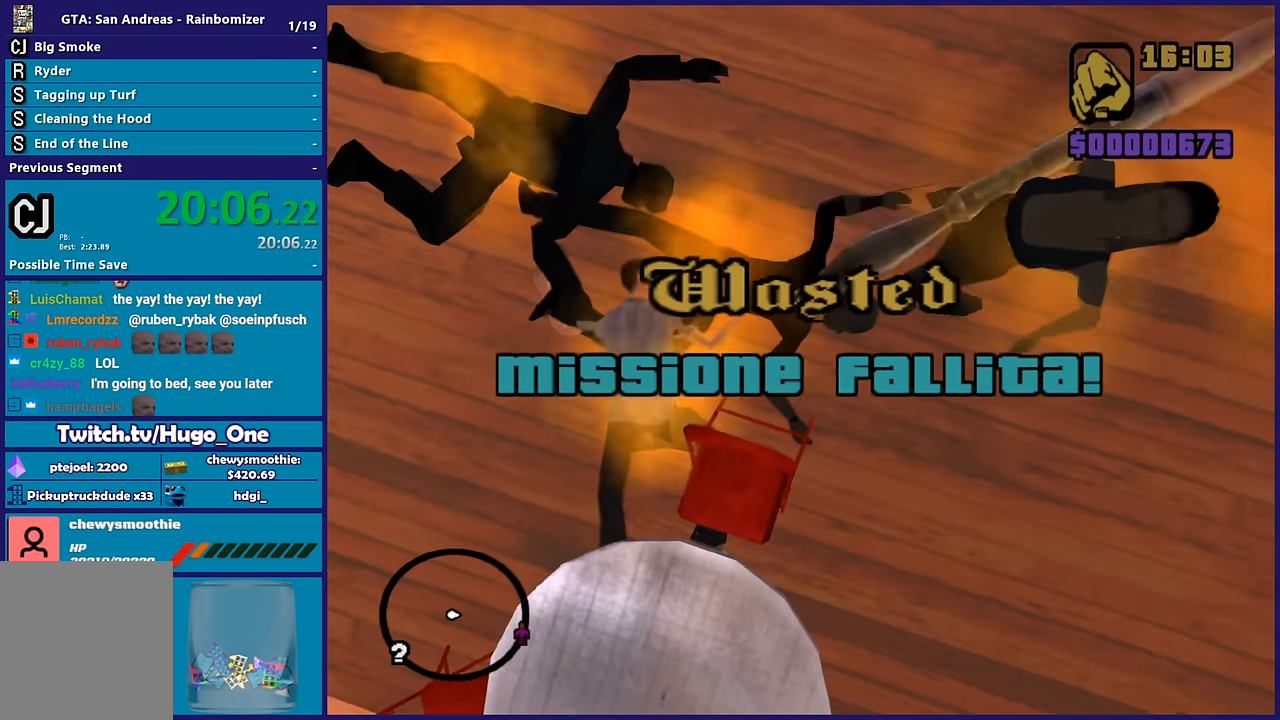
{"buttons": ["A"], "left_stick": "center", "right_stick": "center", "button_events": [[83, "A", "down"], [216, "A", "up"], [316, "A", "down"], [400, "A", "up"], [483, "A", "down"]]}
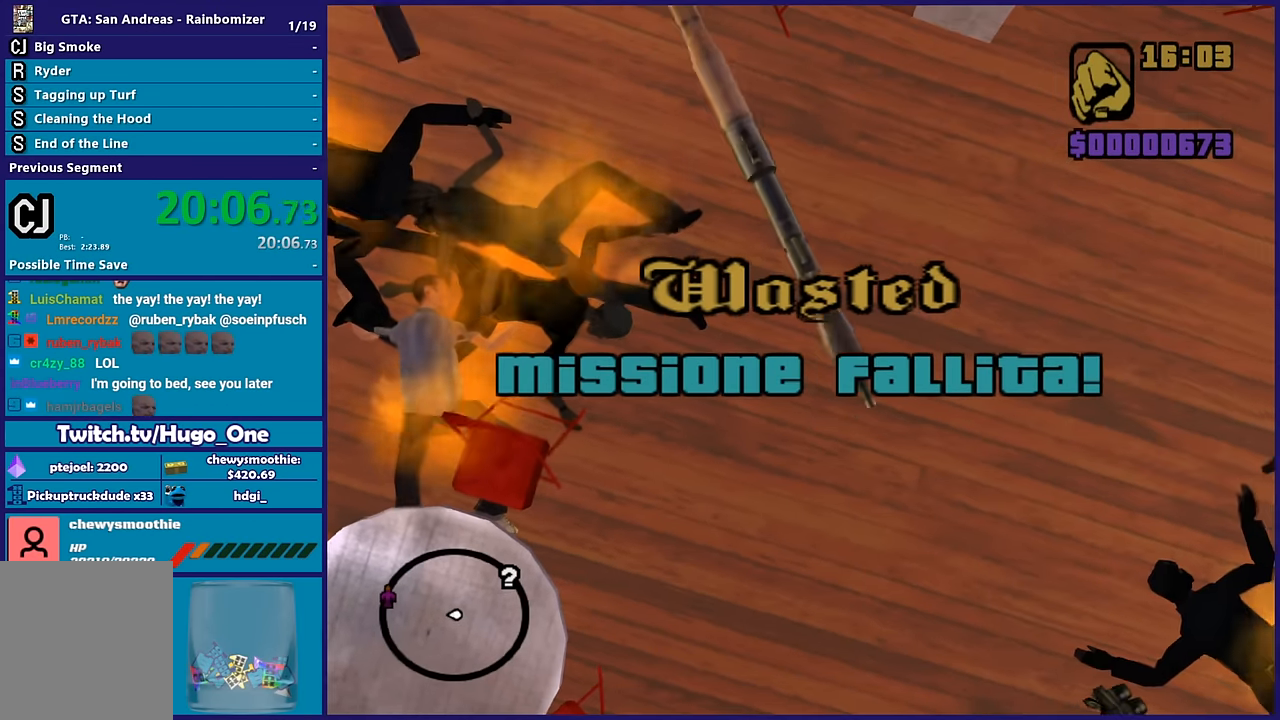
{"buttons": ["A"], "left_stick": "center", "right_stick": "center", "button_events": [[133, "A", "up"], [216, "A", "down"], [333, "A", "up"], [416, "A", "down"]]}
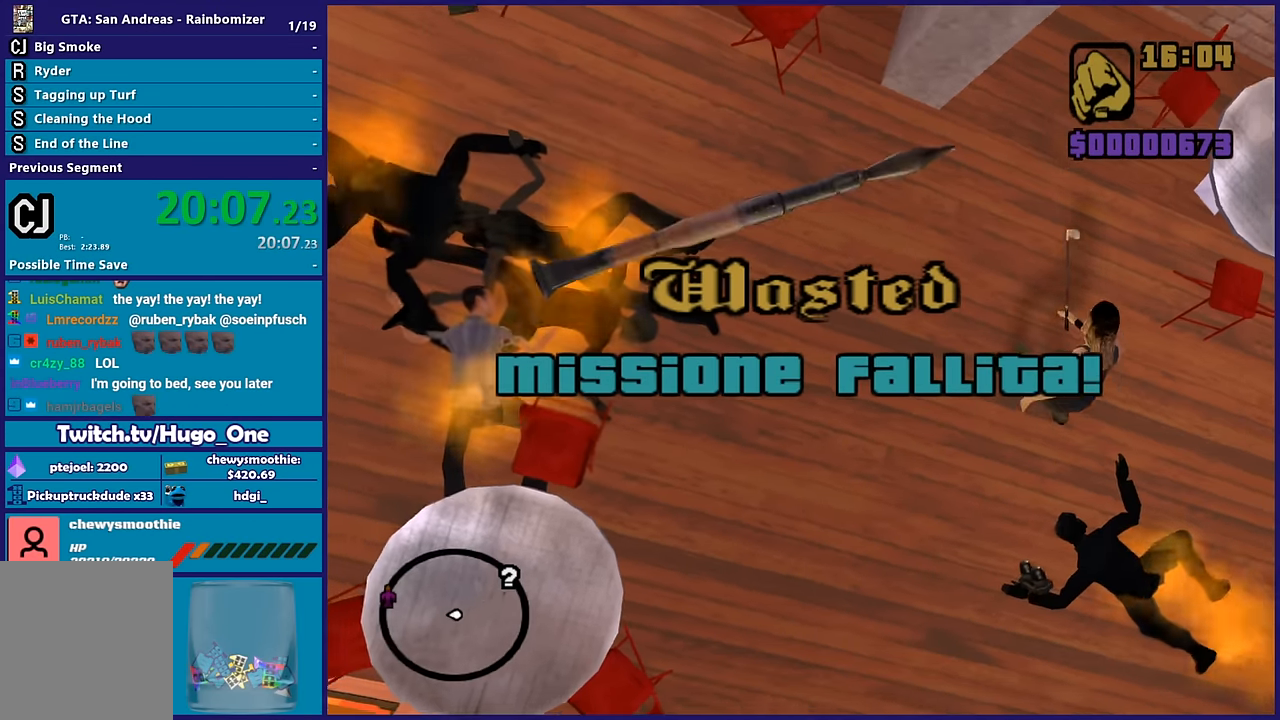
{"buttons": [], "left_stick": "center", "right_stick": "center", "button_events": [[33, "A", "up"], [116, "A", "down"], [250, "A", "up"], [300, "A", "down"], [450, "A", "up"]]}
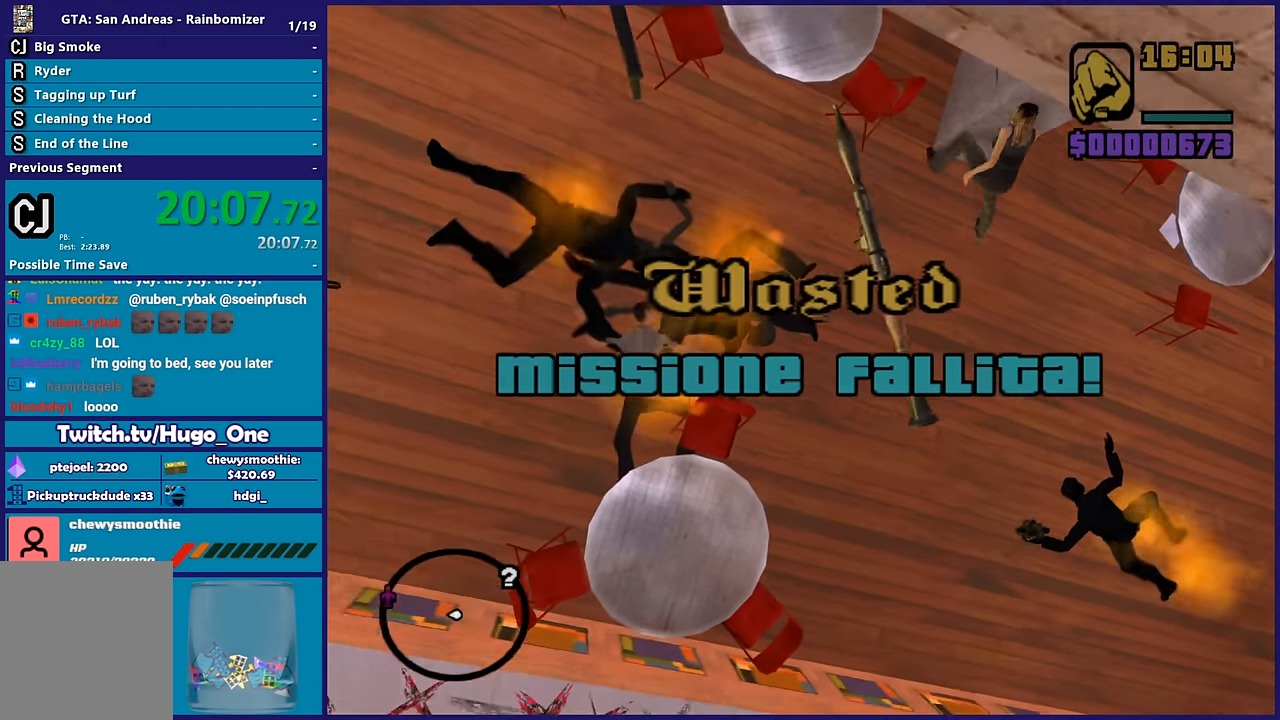
{"buttons": ["A"], "left_stick": "center", "right_stick": "center", "button_events": [[16, "A", "down"], [150, "A", "up"], [250, "A", "down"], [383, "A", "up"], [466, "A", "down"]]}
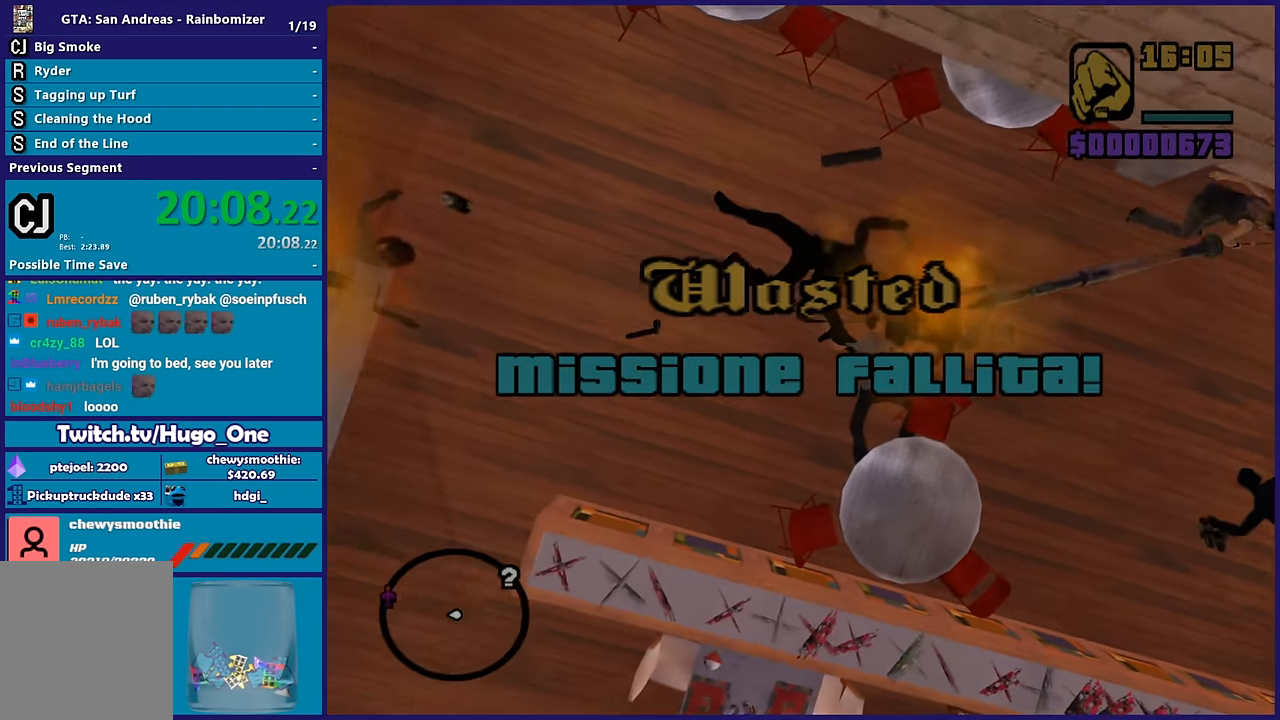
{"buttons": ["A"], "left_stick": "center", "right_stick": "center", "button_events": [[116, "A", "up"], [200, "A", "down"], [366, "A", "up"], [416, "A", "down"]]}
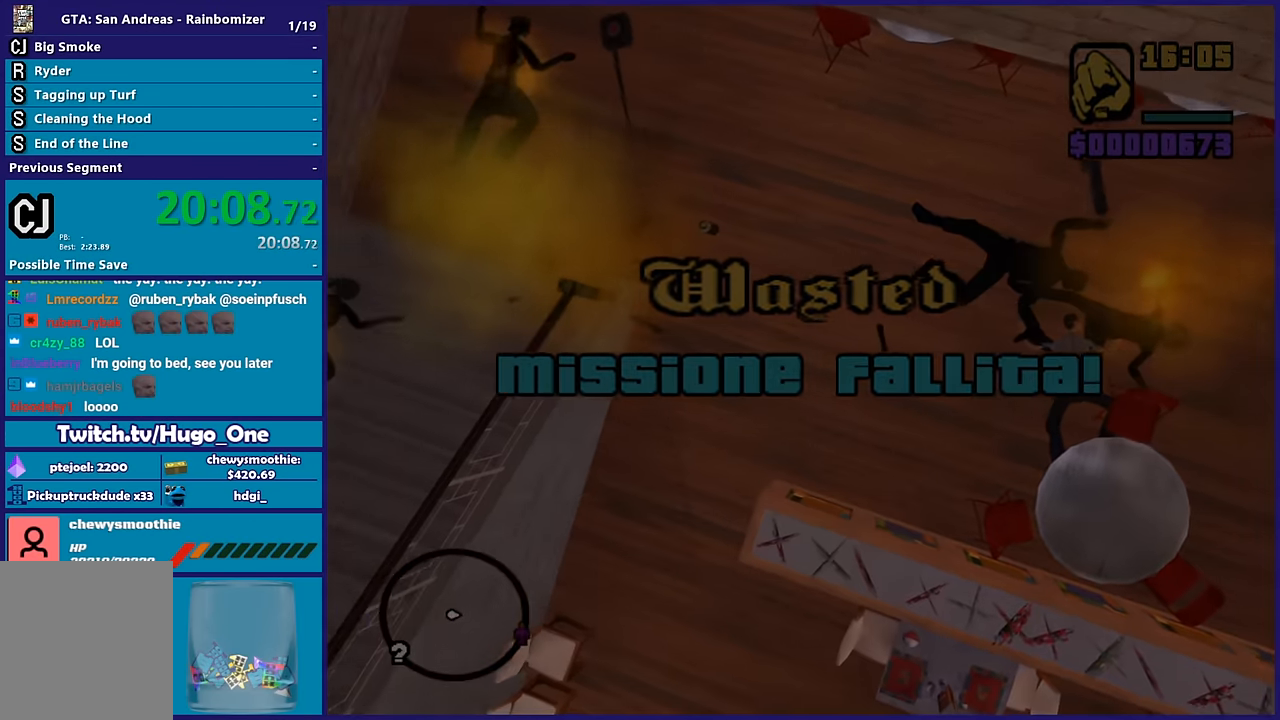
{"buttons": [], "left_stick": "center", "right_stick": "center", "button_events": [[66, "A", "up"], [150, "A", "down"], [266, "A", "up"], [366, "A", "down"], [500, "A", "up"]]}
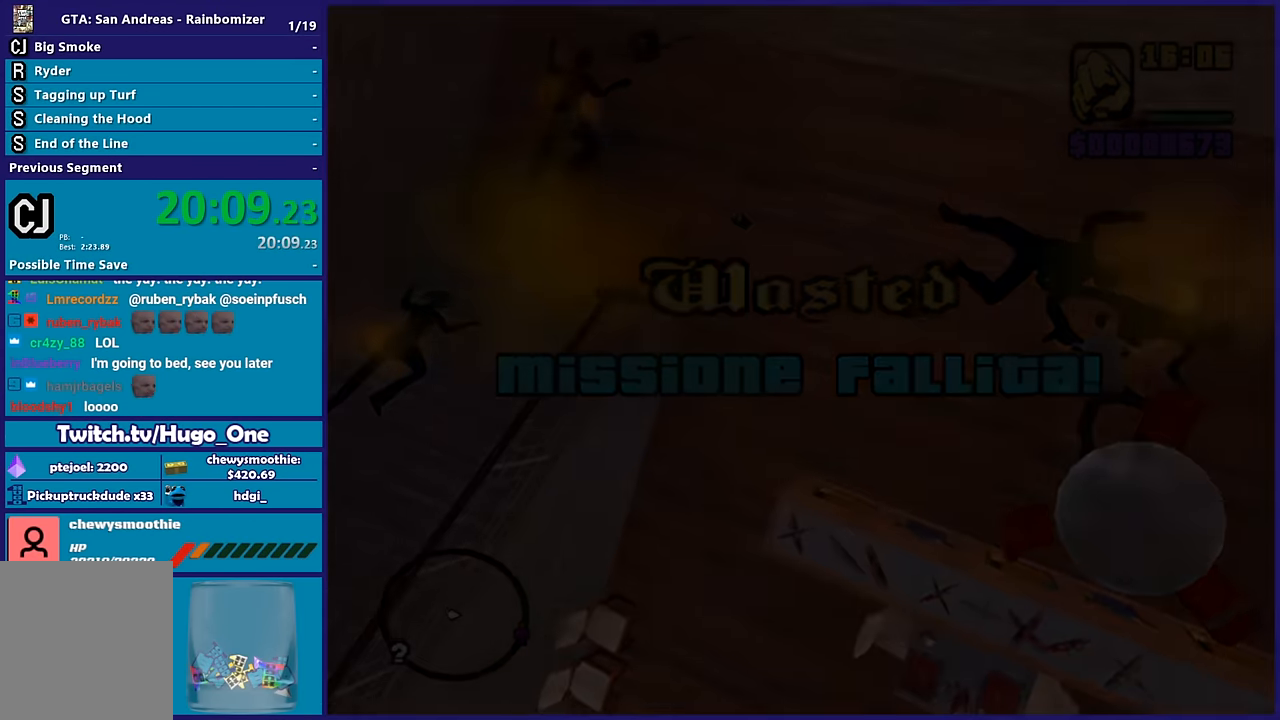
{"buttons": ["A"], "left_stick": "center", "right_stick": "center", "button_events": [[100, "A", "down"], [200, "A", "up"], [284, "A", "down"], [400, "A", "up"], [500, "A", "down"]]}
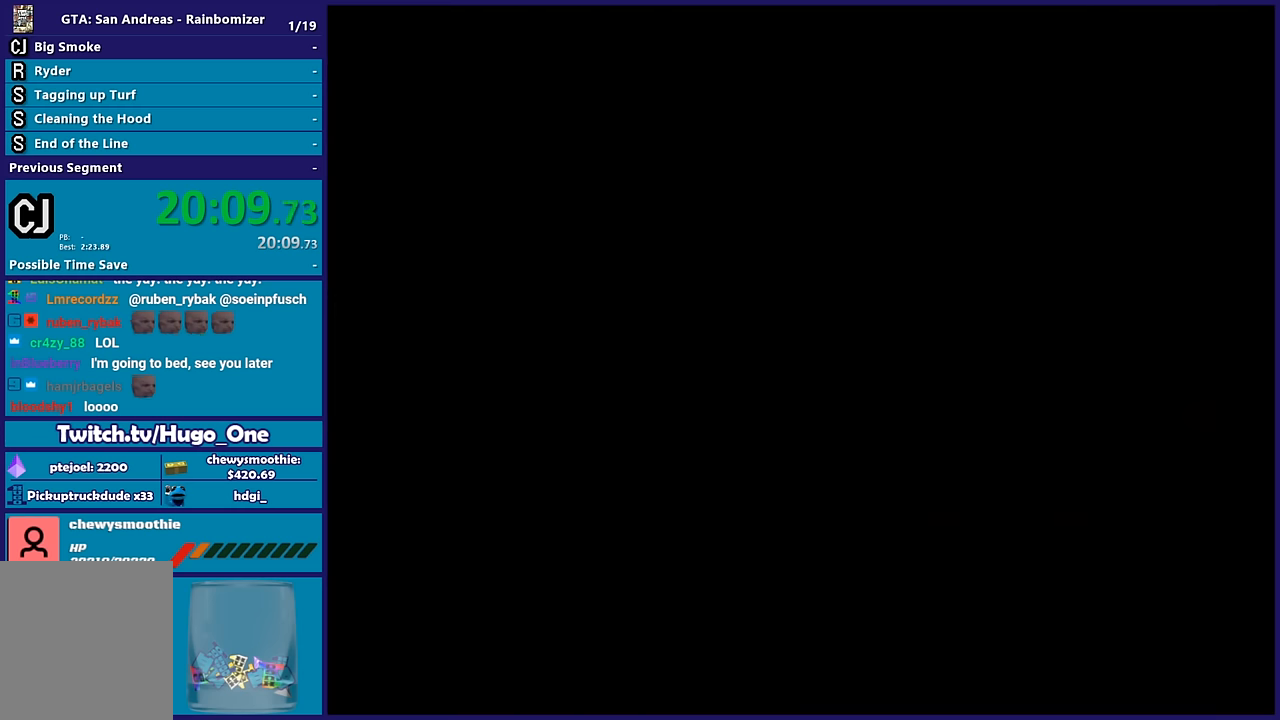
{"buttons": ["A"], "left_stick": "up", "right_stick": "center", "button_events": [[117, "A", "up"], [217, "A", "down"], [334, "A", "up"], [434, "A", "down"]]}
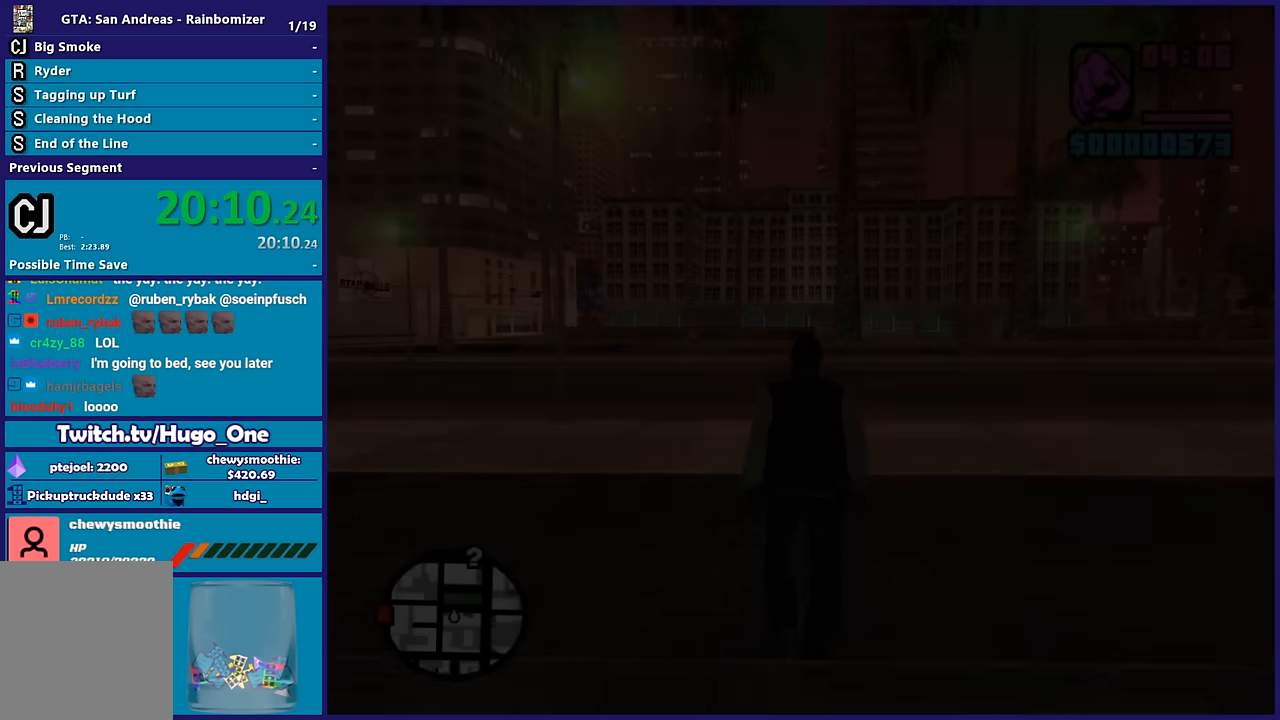
{"buttons": [], "left_stick": "up-left", "right_stick": "center", "button_events": [[67, "A", "up"], [117, "A", "down"], [250, "A", "up"], [350, "A", "down"], [450, "A", "up"]]}
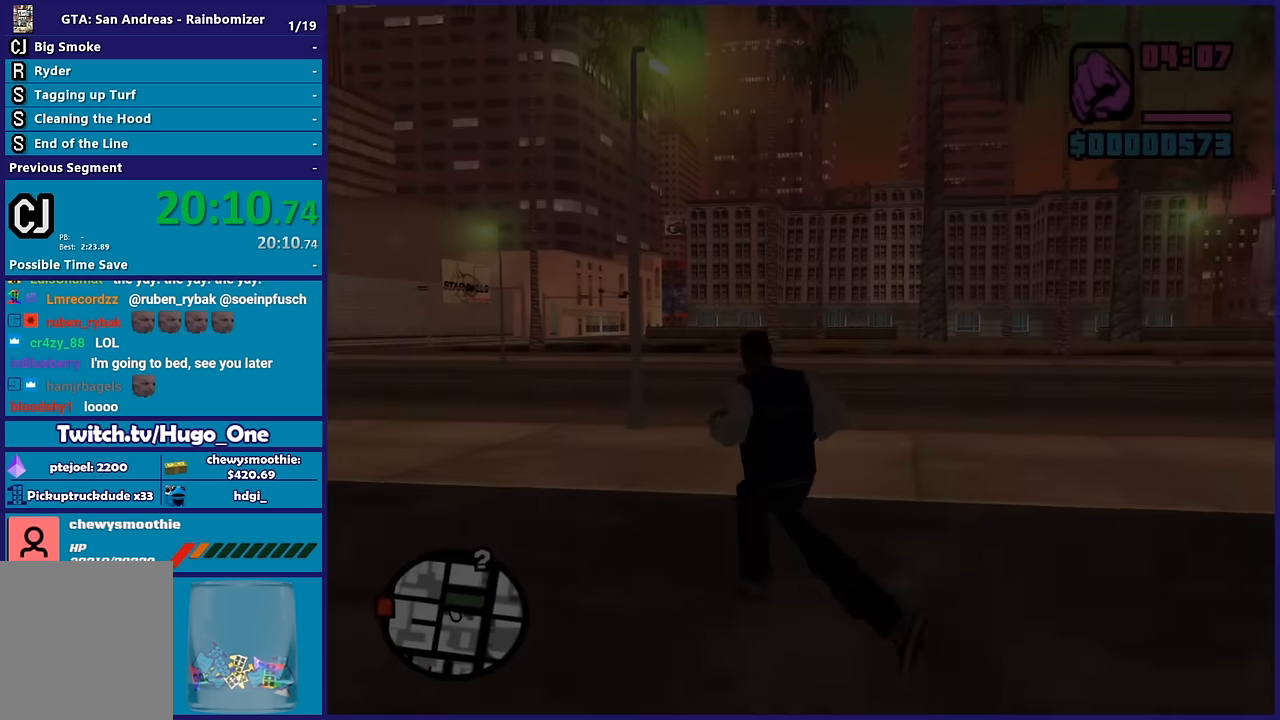
{"buttons": ["A"], "left_stick": "up", "right_stick": "center", "button_events": [[17, "A", "down"], [150, "A", "up"], [250, "A", "down"], [350, "A", "up"], [450, "A", "down"]]}
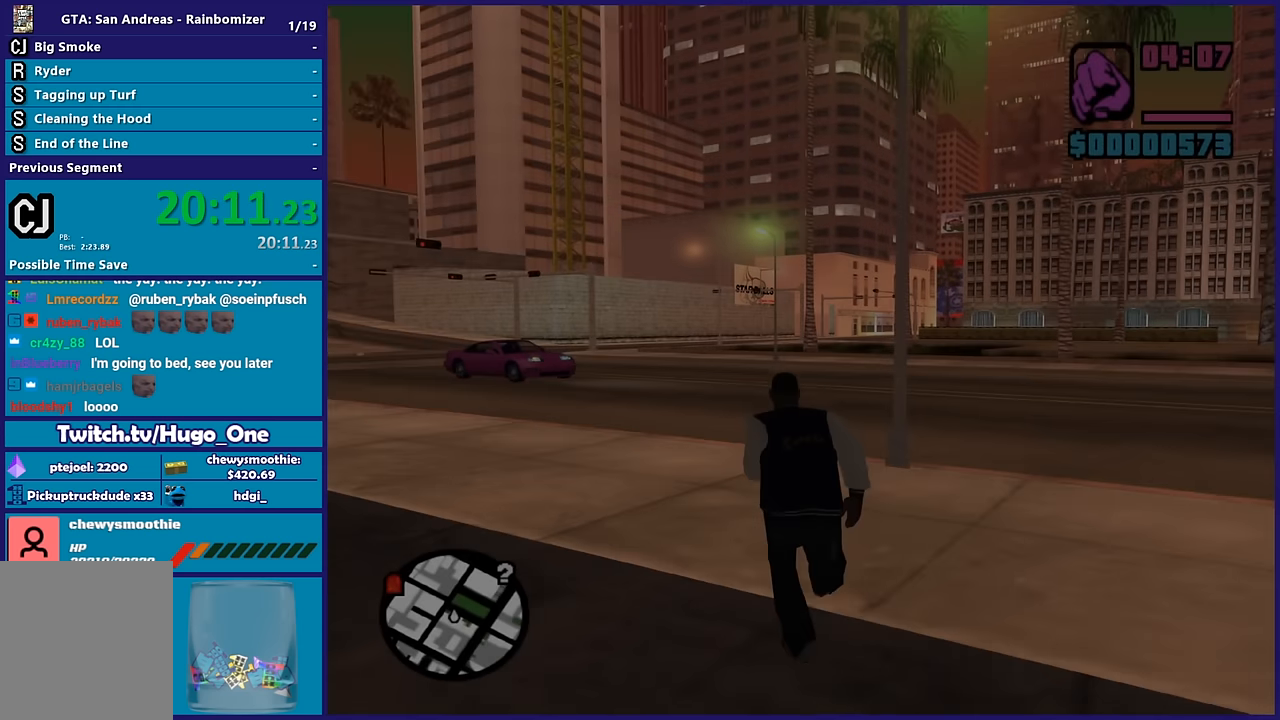
{"buttons": [], "left_stick": "up-right", "right_stick": "center", "button_events": [[50, "A", "up"], [150, "A", "down"], [250, "A", "up"], [367, "A", "down"], [450, "A", "up"]]}
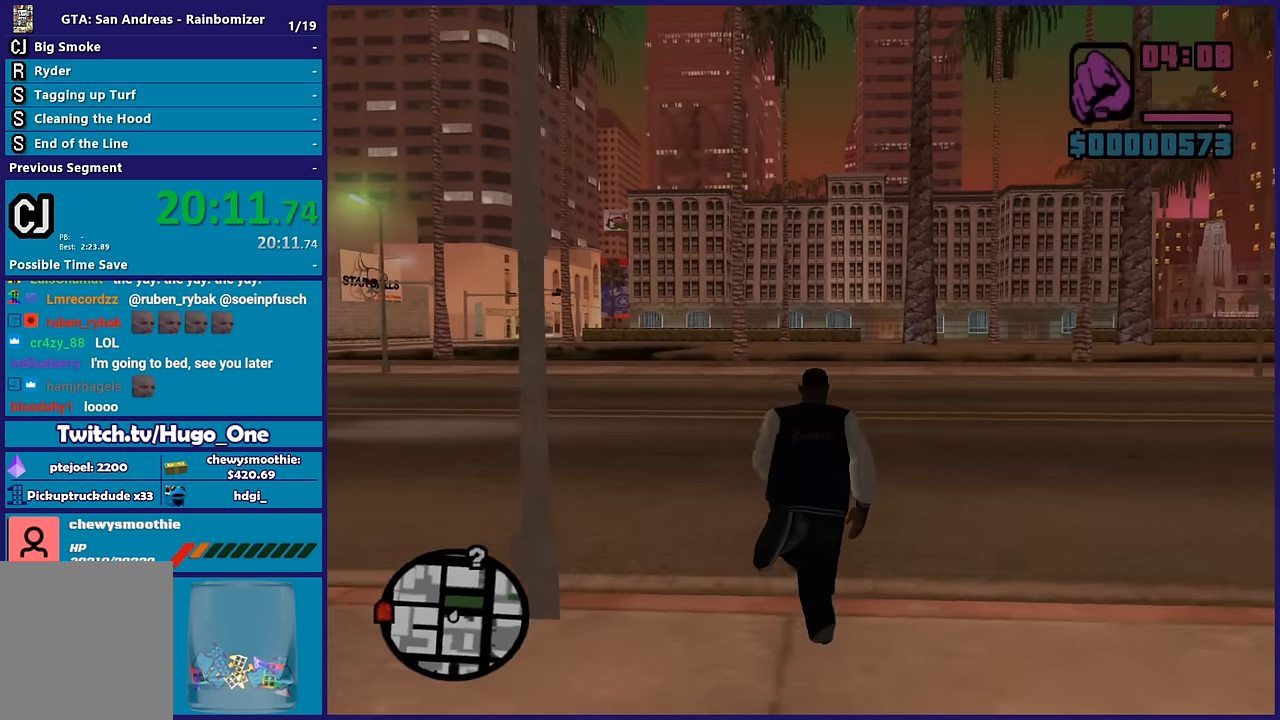
{"buttons": ["A"], "left_stick": "up", "right_stick": "center", "button_events": [[34, "A", "down"], [150, "A", "up"], [217, "A", "down"], [350, "A", "up"], [417, "A", "down"]]}
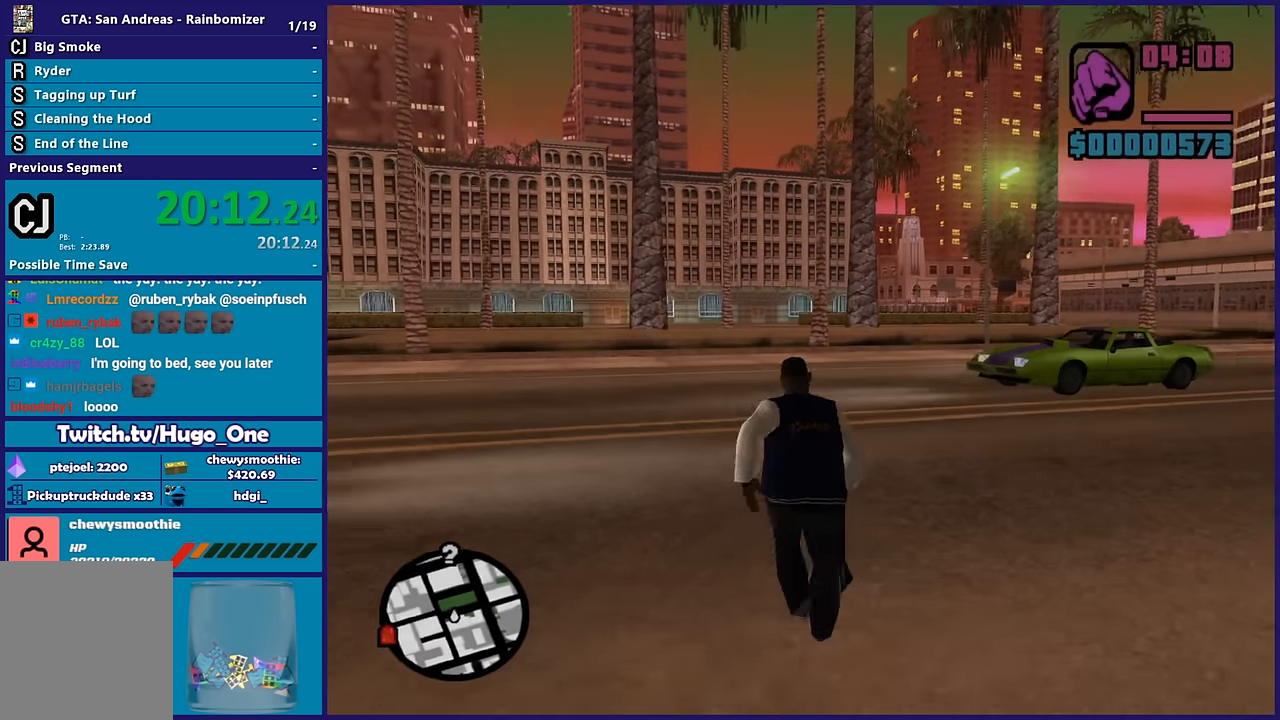
{"buttons": [], "left_stick": "up-right", "right_stick": "left", "button_events": [[67, "A", "up"]]}